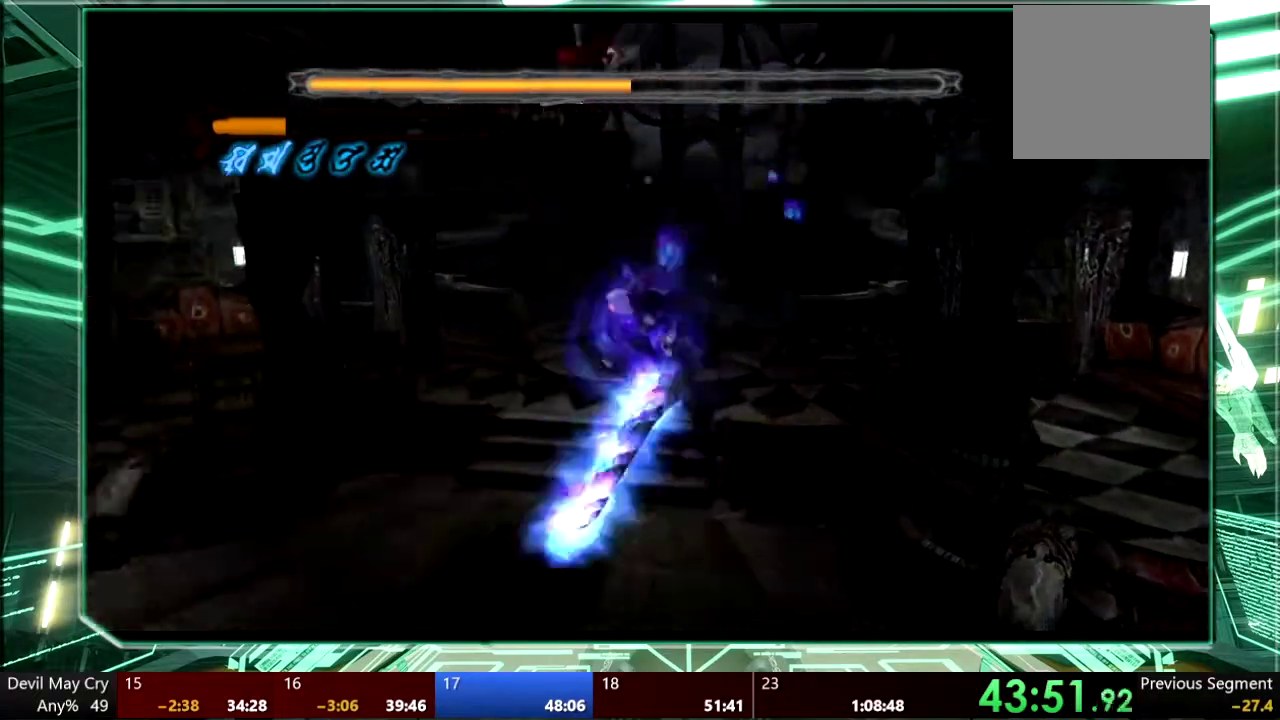
Gameplay with a controller (PlayStation layout); each line is a JSON object with the inputs held at the frame after it. "events" lists button and stick changes between this image and that frame as [ms after this image, input, new state], when the widget could be followed in between. This overlay highlights the sticks when they move; stick clicks (L3 R3) are not distinguishable. Not read: HOME L3 R3 SELECT SQUARE START TOUCHPAD.
{"buttons": [], "left_stick": "down", "right_stick": "center", "events": [[200, "CROSS", "down"], [367, "CROSS", "up"]]}
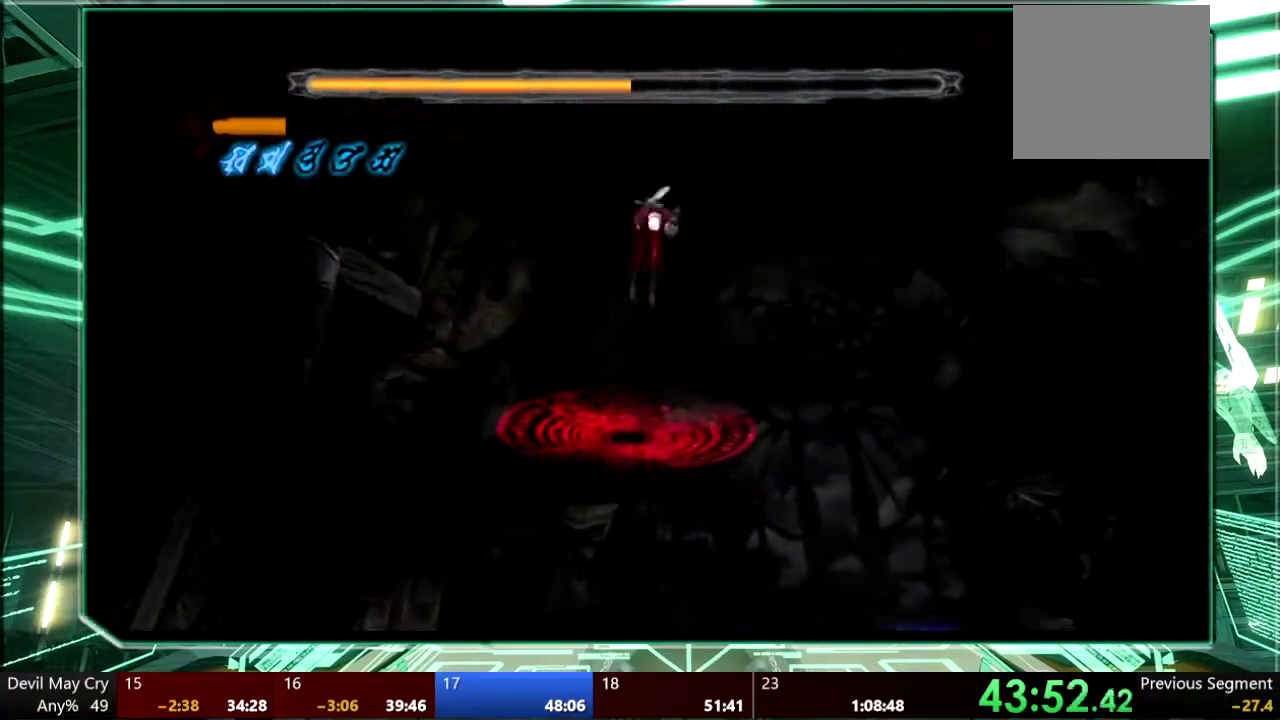
{"buttons": [], "left_stick": "down", "right_stick": "center", "events": []}
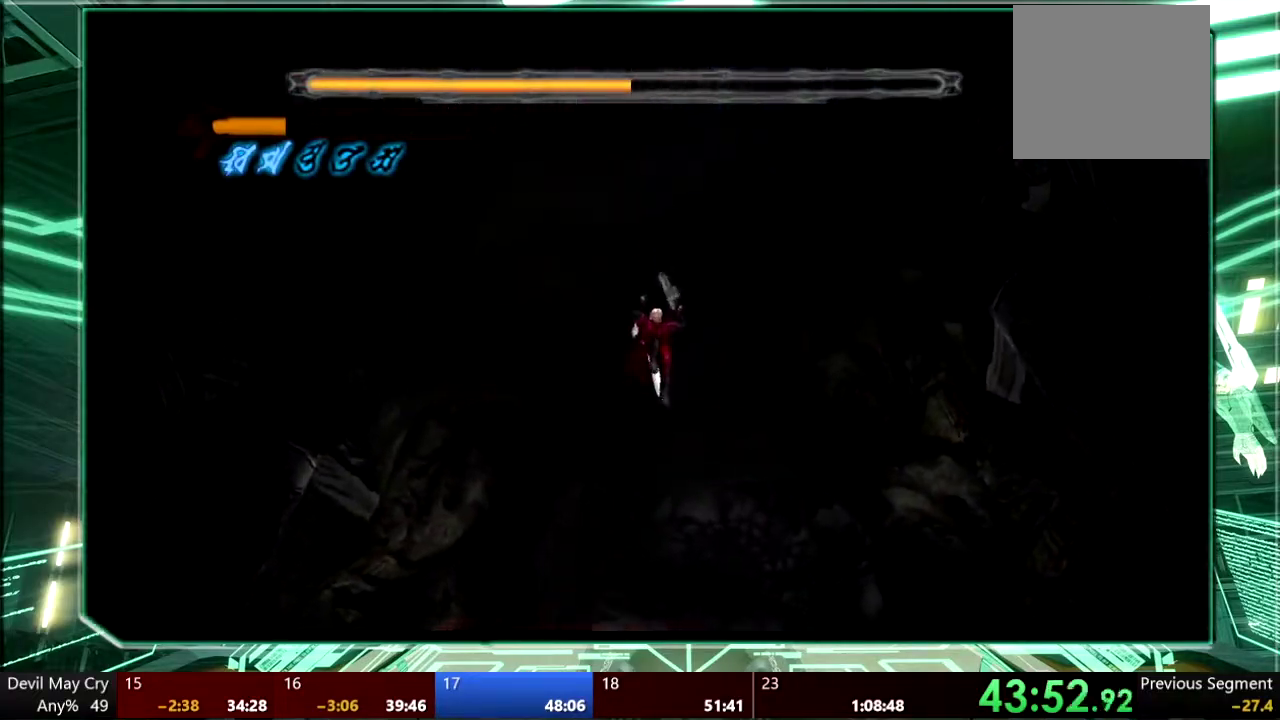
{"buttons": [], "left_stick": "down", "right_stick": "center", "events": []}
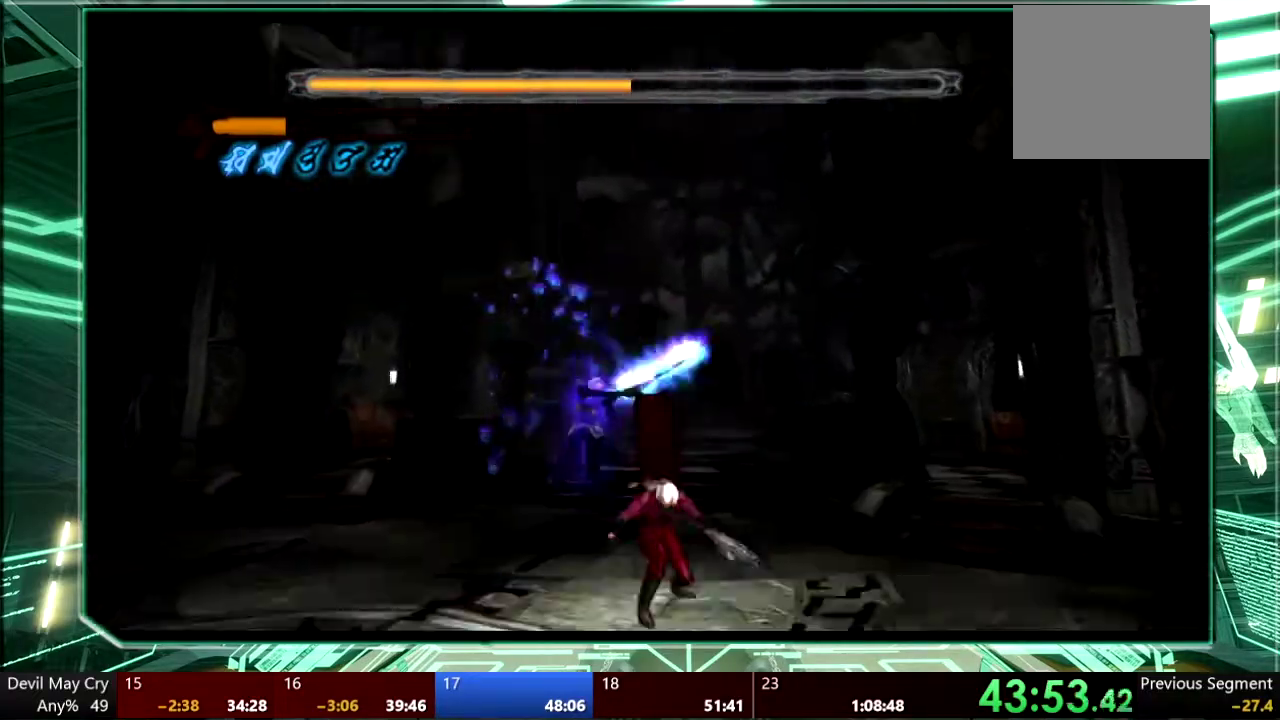
{"buttons": ["R1"], "left_stick": "center", "right_stick": "center", "events": [[200, "left_stick", "down-left"], [367, "R1", "down"], [367, "left_stick", "down"], [467, "left_stick", "center"]]}
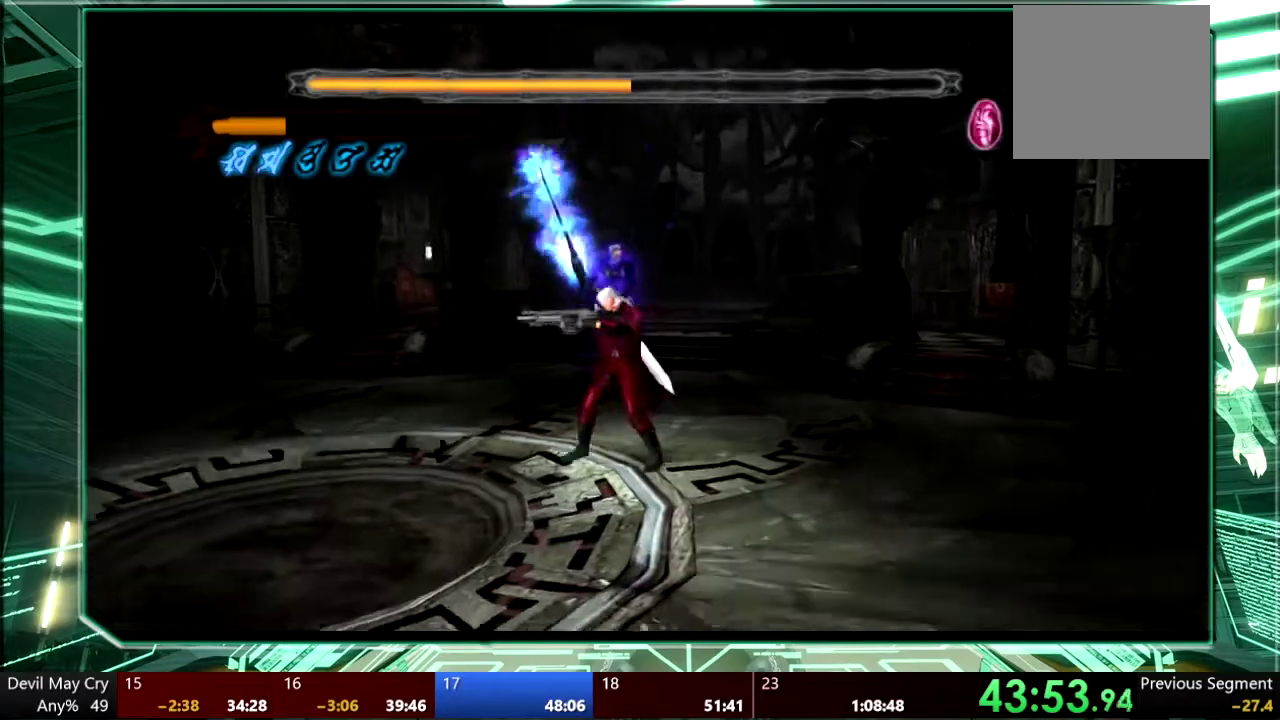
{"buttons": ["R1"], "left_stick": "left", "right_stick": "center", "events": [[300, "left_stick", "left"], [433, "CROSS", "down"], [500, "CROSS", "up"]]}
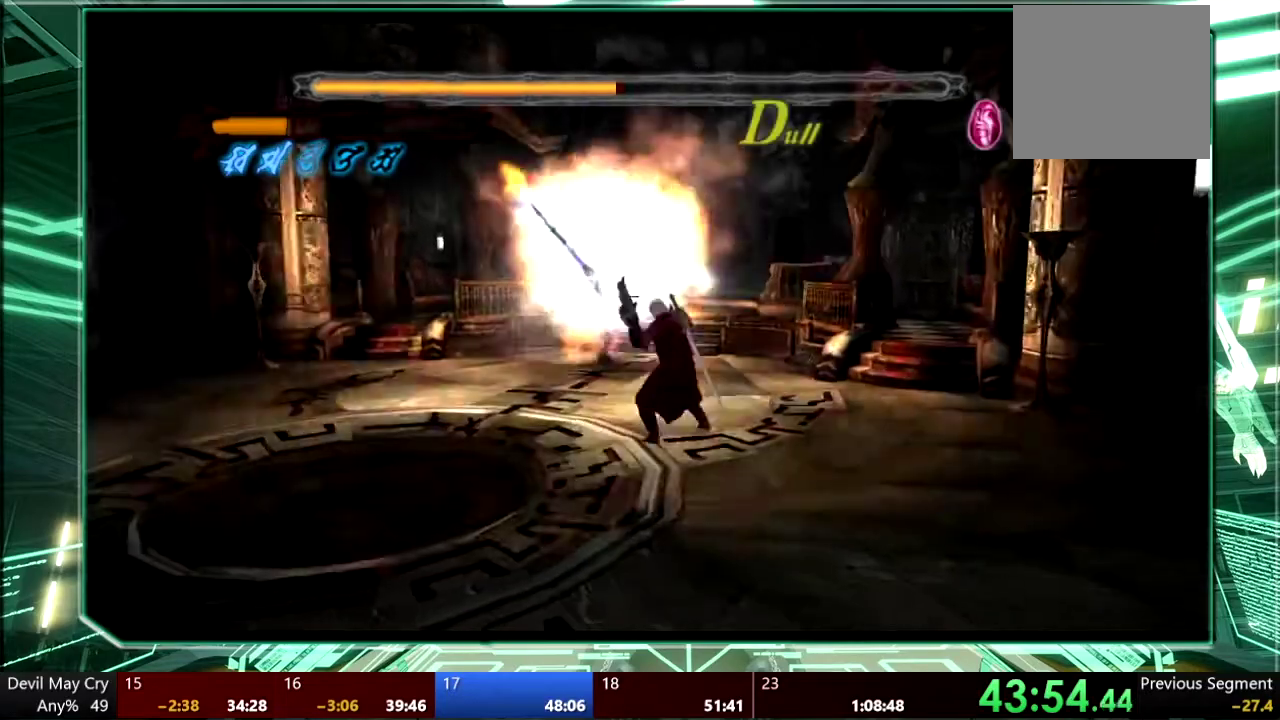
{"buttons": ["R1"], "left_stick": "center", "right_stick": "center"}
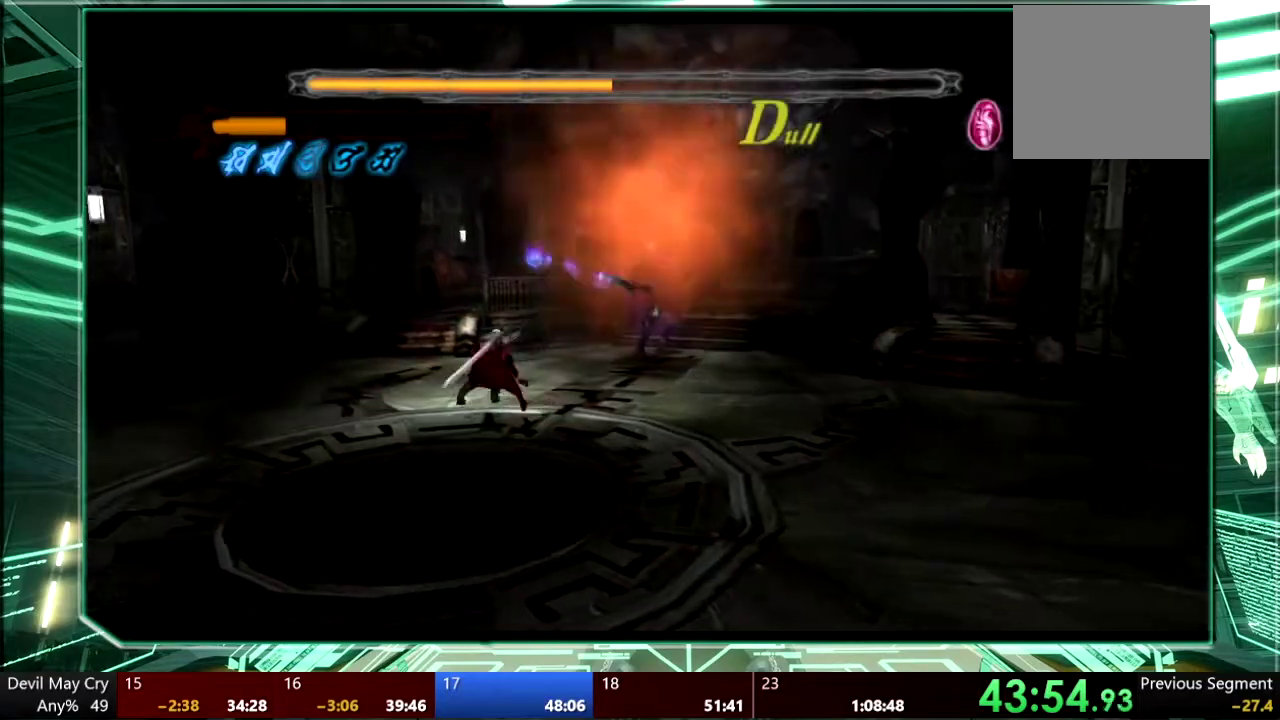
{"buttons": ["R1"], "left_stick": "center", "right_stick": "center", "events": []}
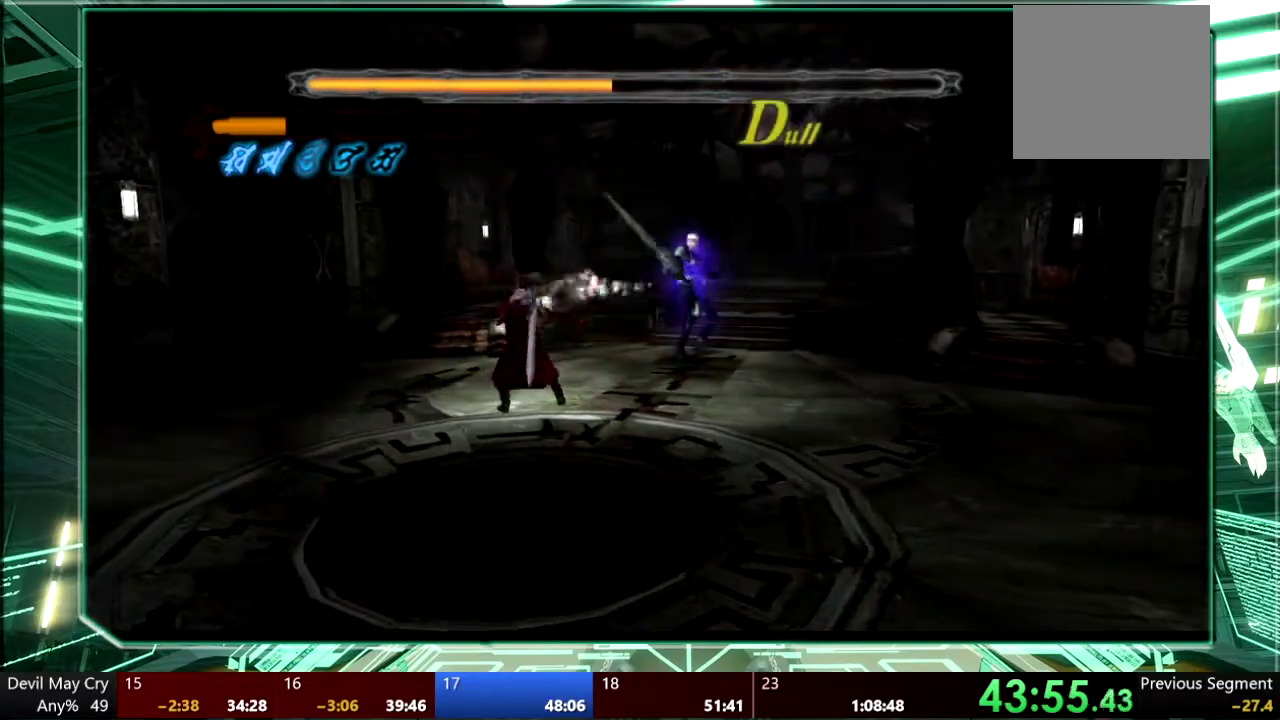
{"buttons": ["R1"], "left_stick": "right", "right_stick": "center", "events": [[100, "left_stick", "right"], [267, "CROSS", "down"], [367, "CROSS", "up"]]}
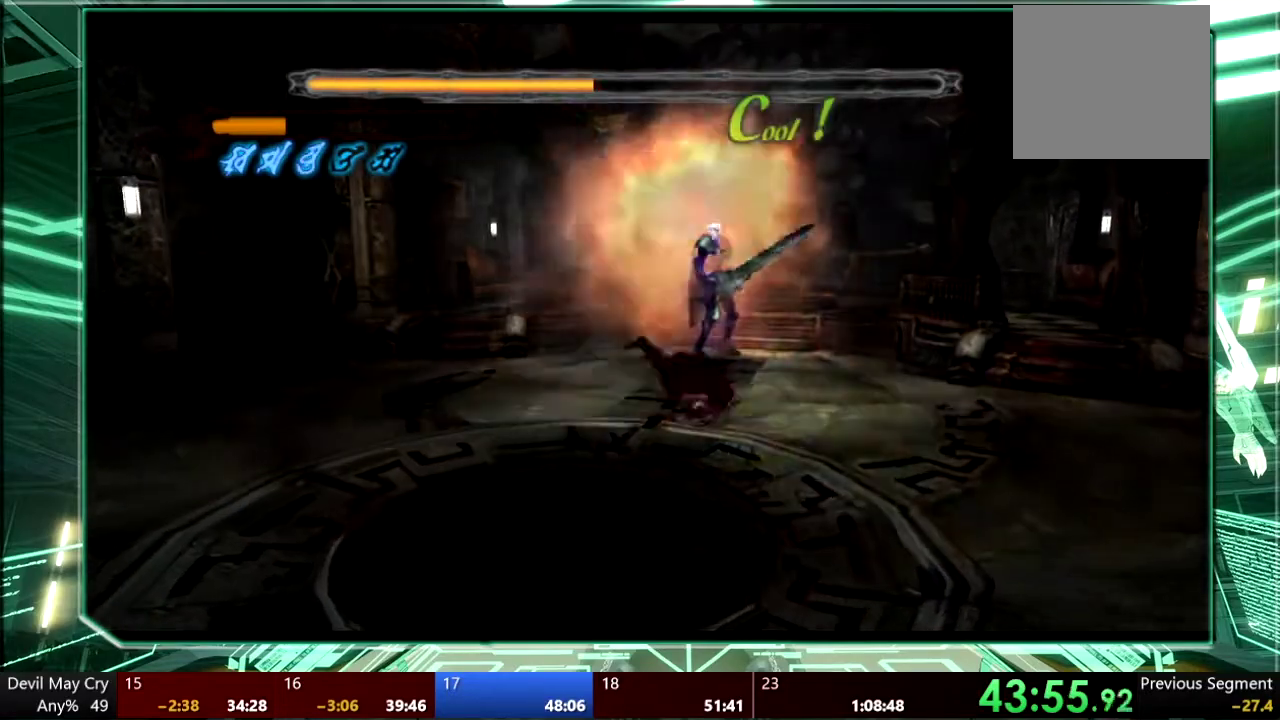
{"buttons": ["R1"], "left_stick": "right", "right_stick": "center", "events": []}
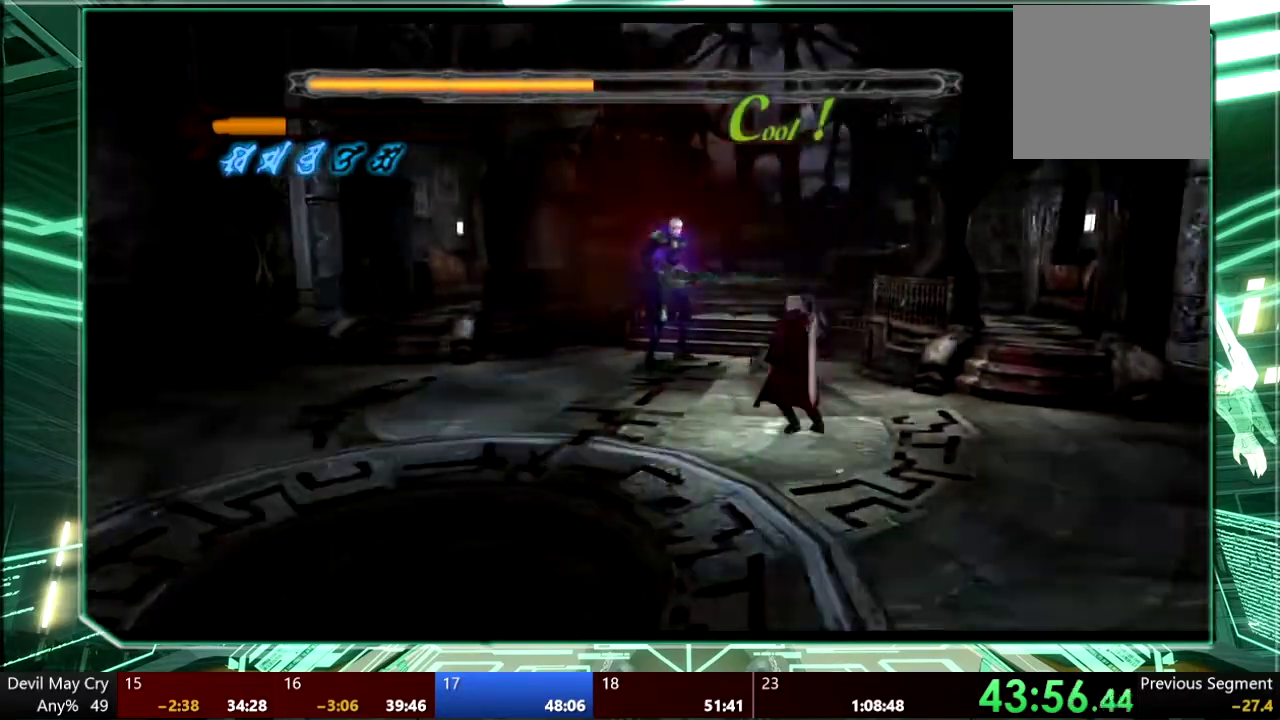
{"buttons": ["CROSS", "CIRCLE"], "left_stick": "down", "right_stick": "center"}
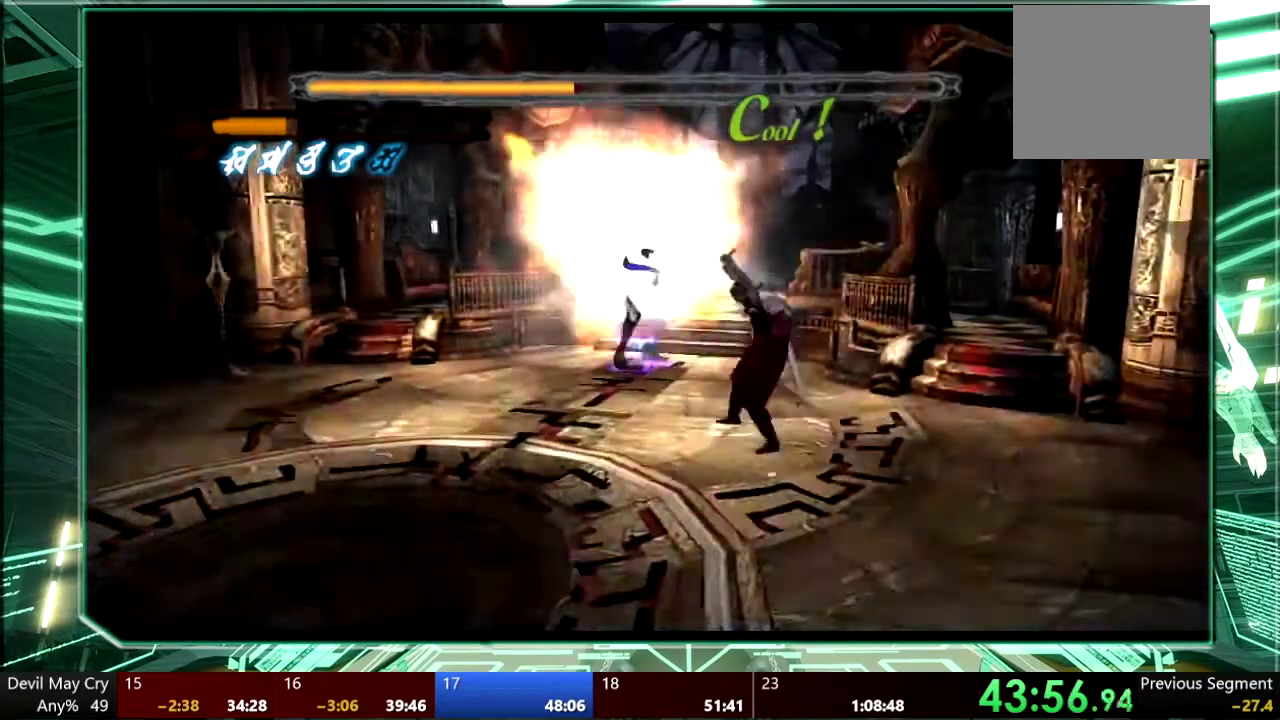
{"buttons": ["CROSS"], "left_stick": "down", "right_stick": "center"}
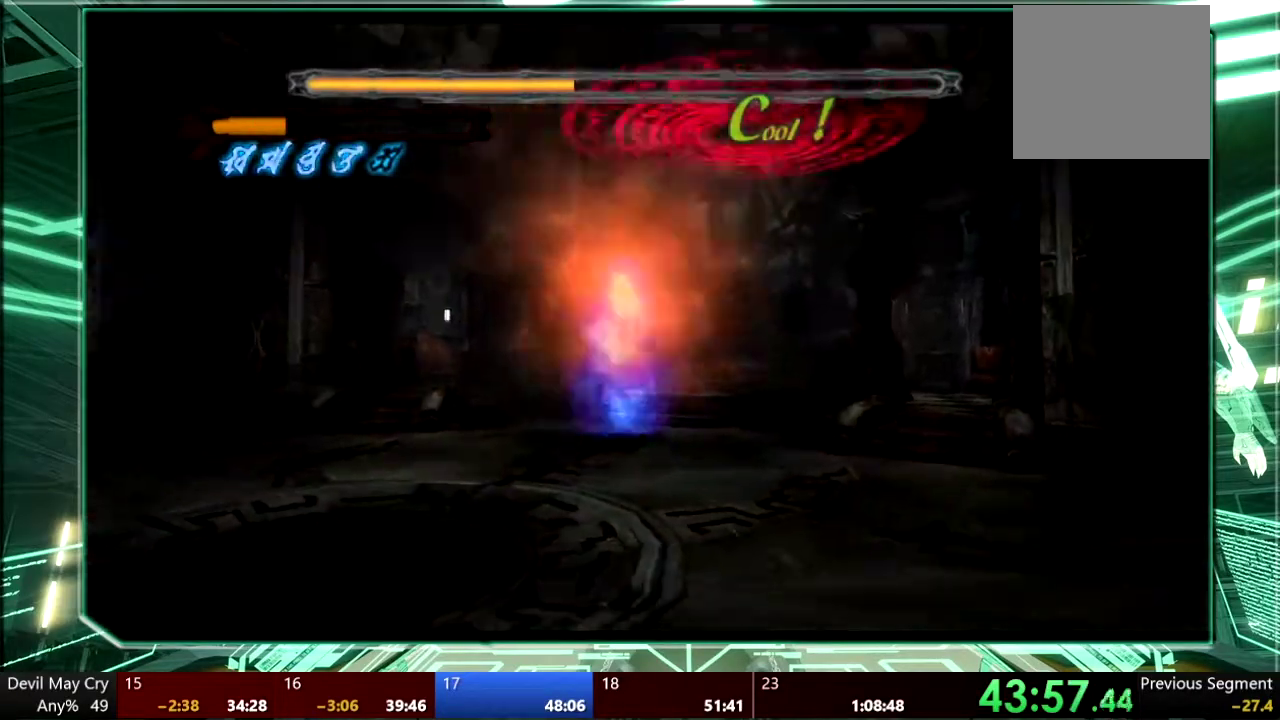
{"buttons": [], "left_stick": "down-left", "right_stick": "center"}
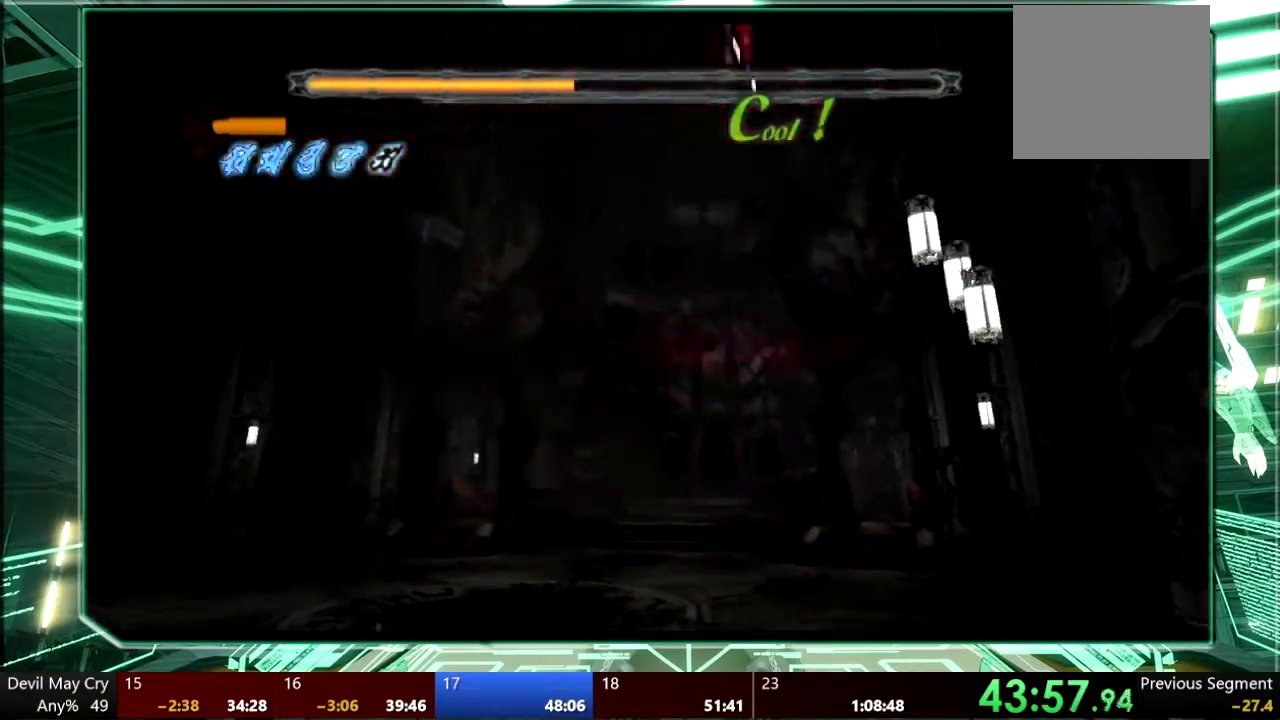
{"buttons": [], "left_stick": "up-left", "right_stick": "center", "events": [[33, "left_stick", "center"], [200, "left_stick", "left"], [300, "left_stick", "up-left"]]}